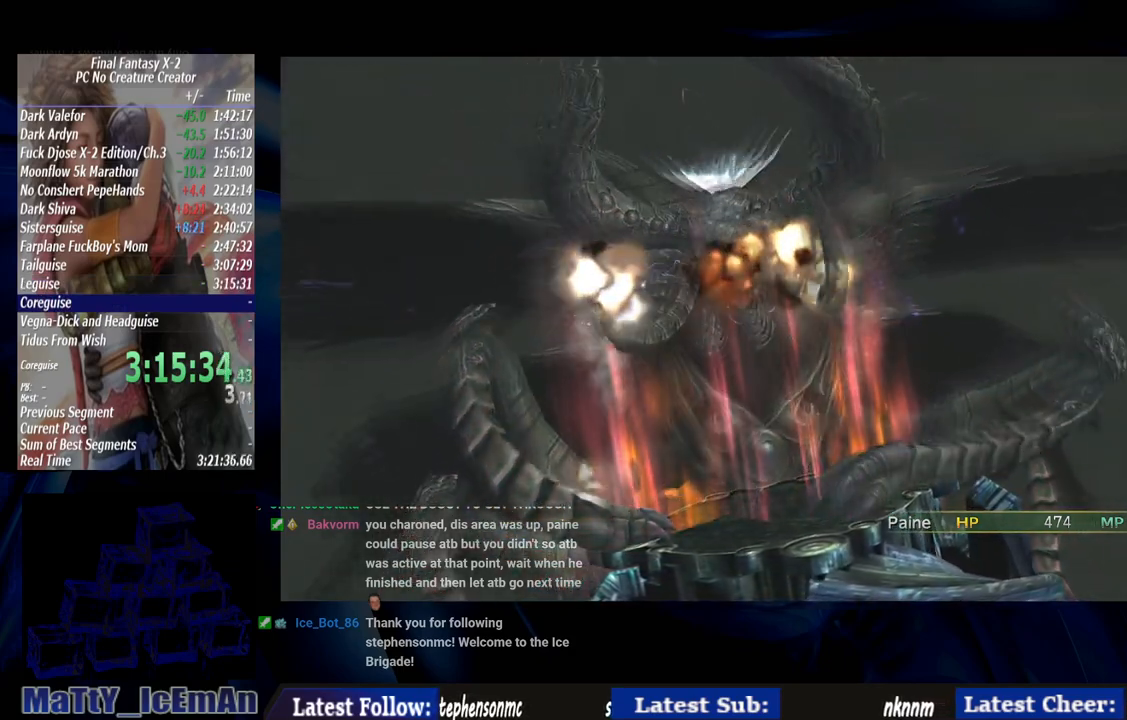
Gameplay with a controller (PlayStation layout); each line is a JSON object with the inputs held at the frame after it. "events" lists button and stick changes between this image and that frame as [ms after this image, input, new state], when the widget could be followed in between. Not read: L2 L3 R3.
{"buttons": ["CROSS", "R2"], "left_stick": "center", "right_stick": "center", "events": [[83, "CROSS", "down"], [183, "CROSS", "up"], [300, "CROSS", "down"], [400, "CROSS", "up"], [500, "CROSS", "down"]]}
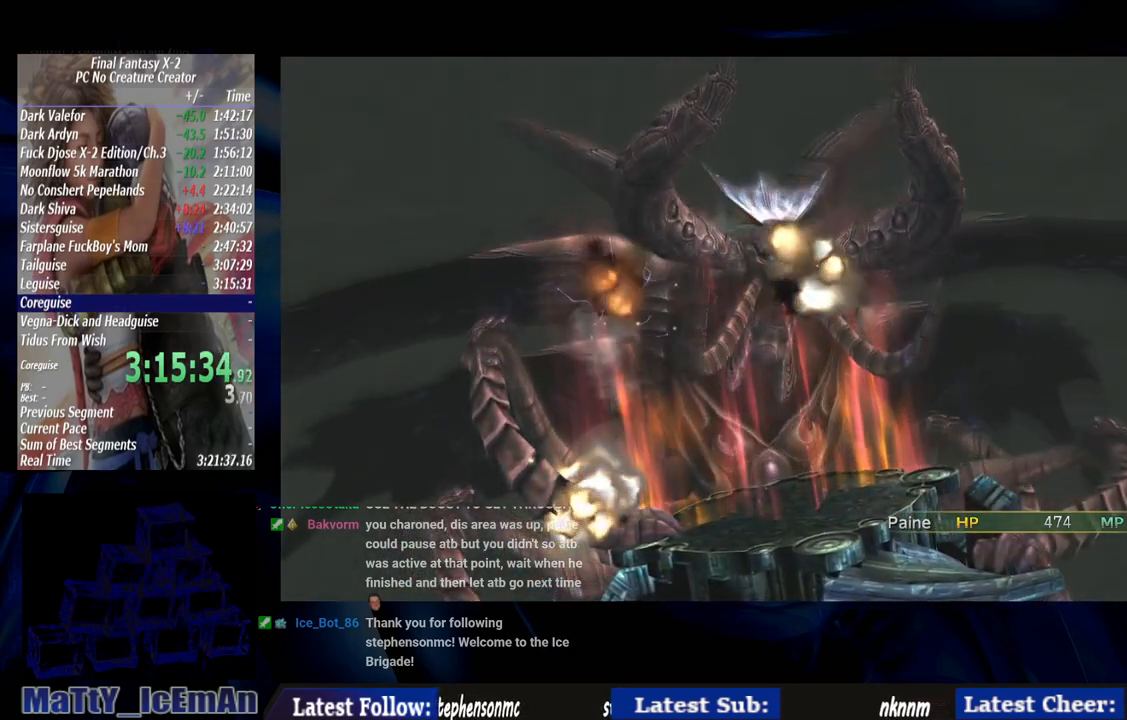
{"buttons": ["CROSS", "R2"], "left_stick": "center", "right_stick": "center", "events": [[133, "CROSS", "up"], [233, "CROSS", "down"], [333, "CROSS", "up"], [433, "CROSS", "down"]]}
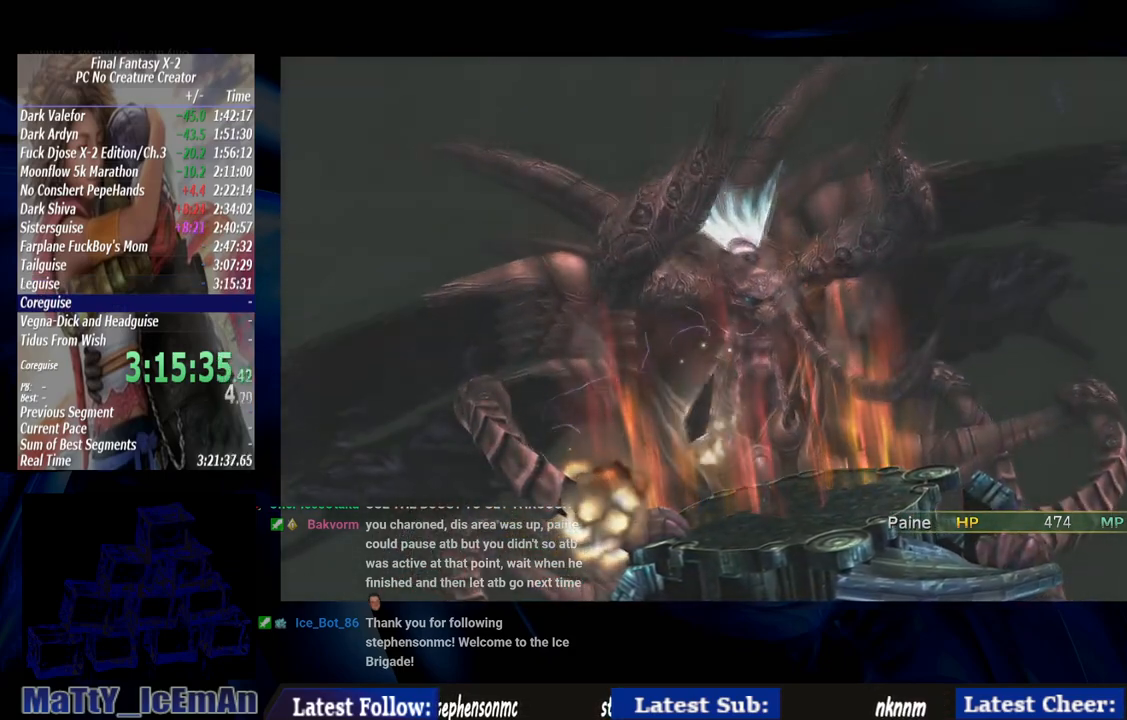
{"buttons": ["R2"], "left_stick": "center", "right_stick": "center", "events": [[67, "CROSS", "up"], [133, "CROSS", "down"], [267, "CROSS", "up"], [317, "CROSS", "down"], [467, "CROSS", "up"]]}
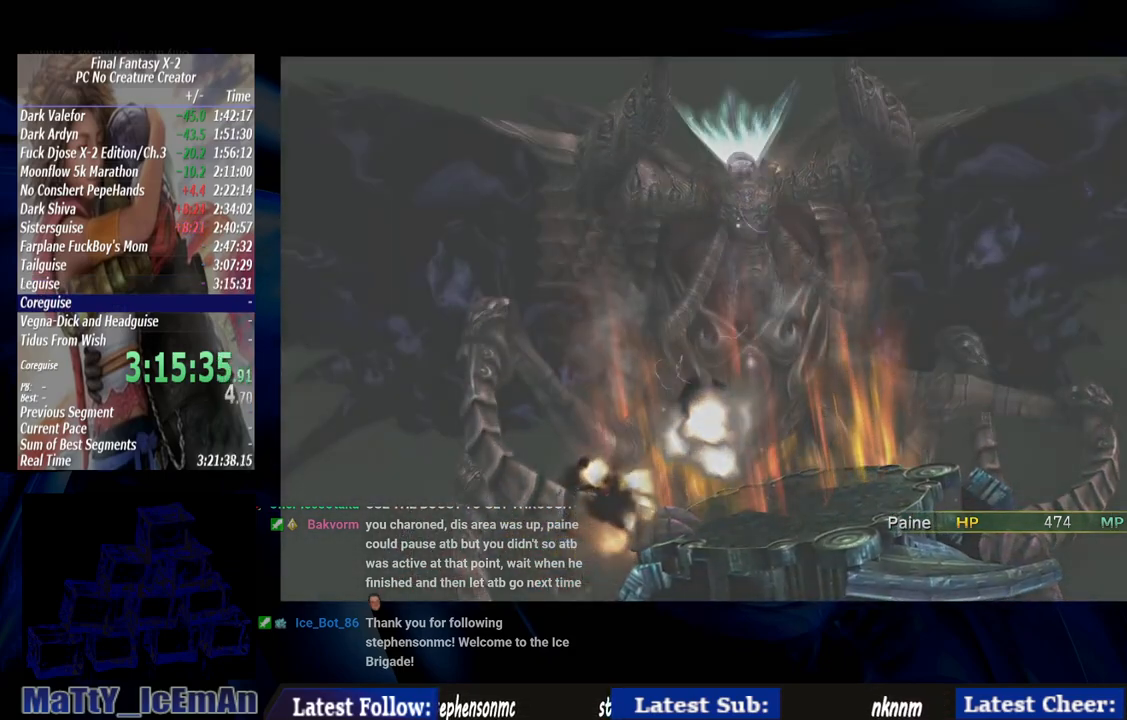
{"buttons": ["CROSS", "R2"], "left_stick": "center", "right_stick": "center", "events": [[50, "CROSS", "down"], [200, "CROSS", "up"], [250, "CROSS", "down"], [367, "CROSS", "up"], [467, "CROSS", "down"]]}
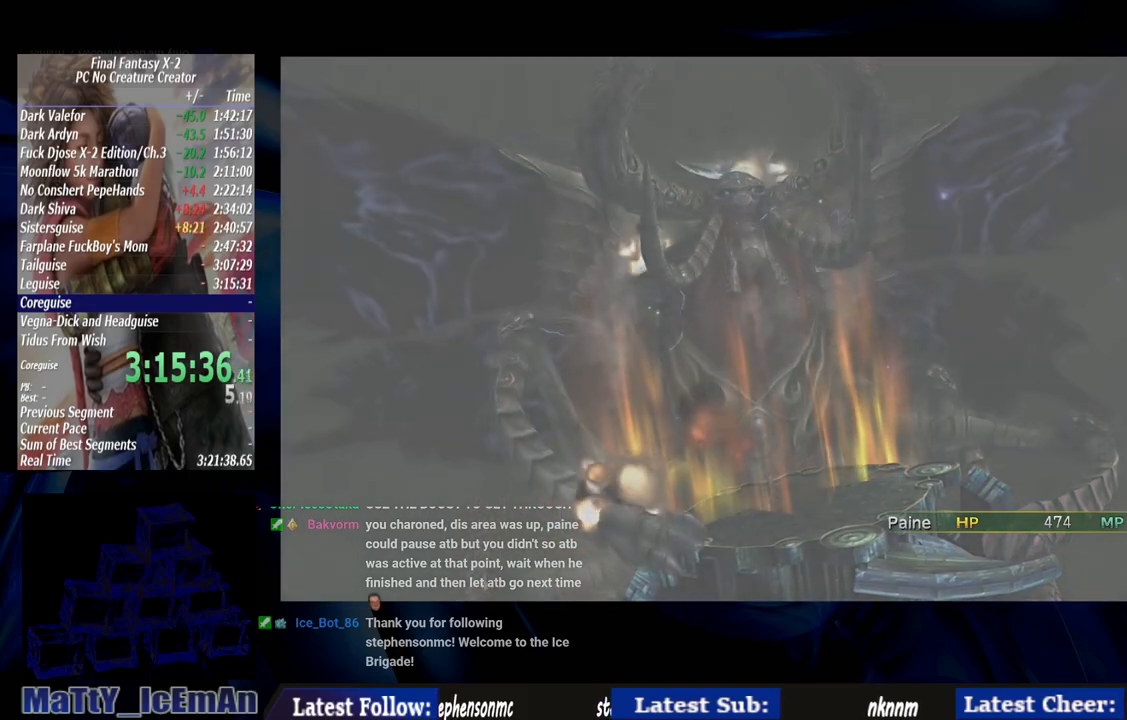
{"buttons": ["R2"], "left_stick": "center", "right_stick": "center", "events": [[100, "CROSS", "up"], [183, "CROSS", "down"], [300, "CROSS", "up"], [400, "CROSS", "down"], [500, "CROSS", "up"]]}
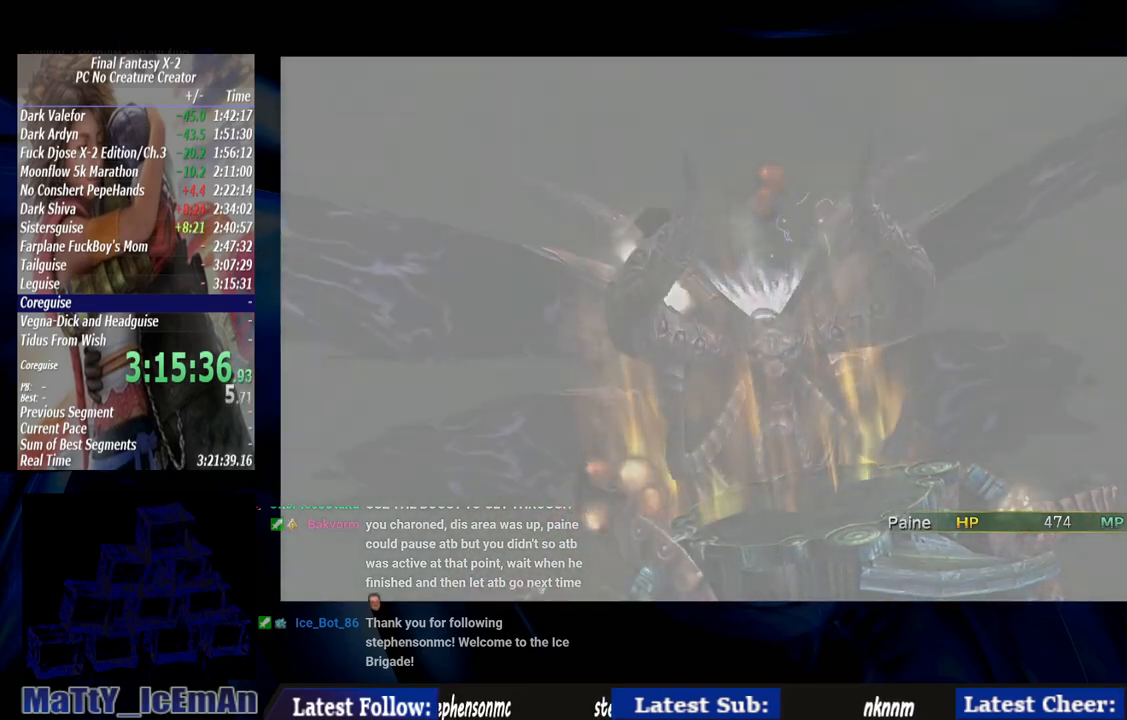
{"buttons": ["CROSS", "R2"], "left_stick": "center", "right_stick": "center", "events": [[100, "CROSS", "down"], [233, "CROSS", "up"], [283, "CROSS", "down"], [400, "CROSS", "up"], [500, "CROSS", "down"]]}
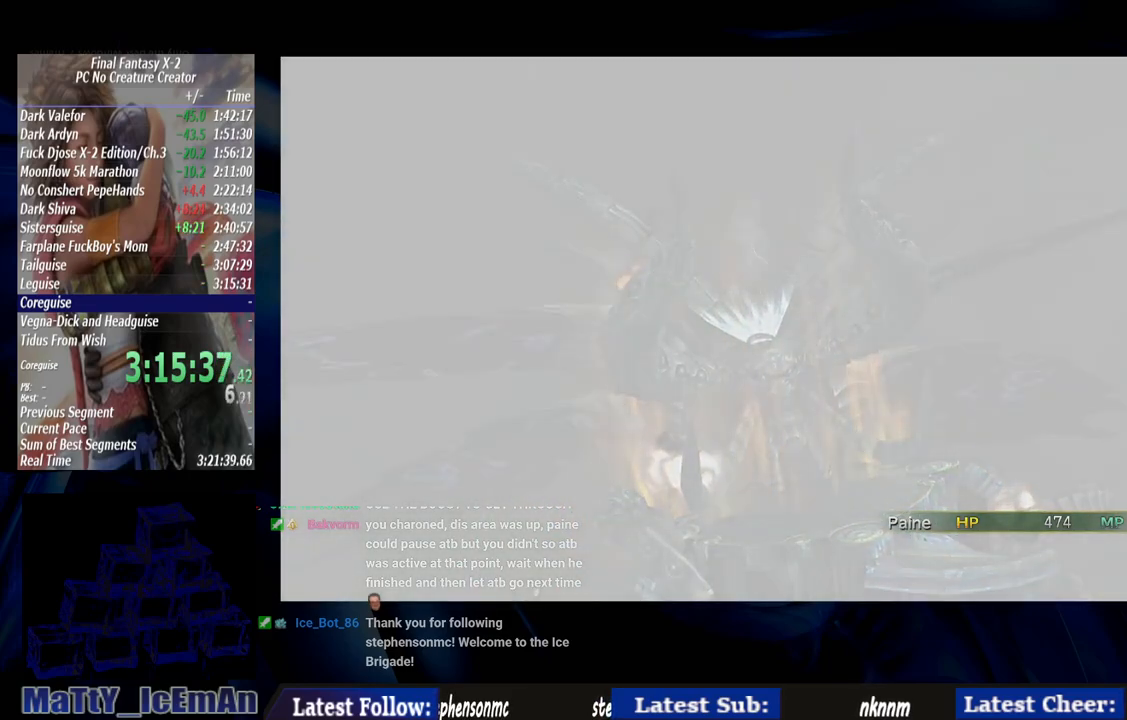
{"buttons": ["R2"], "left_stick": "center", "right_stick": "center", "events": [[133, "CROSS", "up"]]}
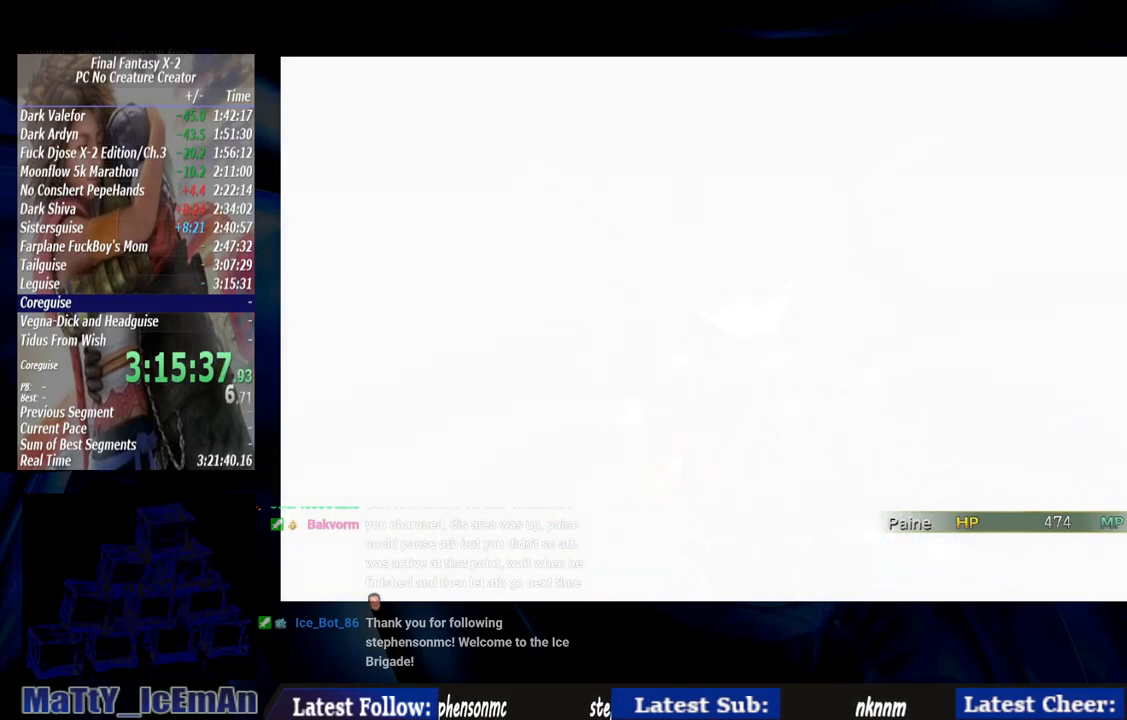
{"buttons": ["R2"], "left_stick": "center", "right_stick": "center", "events": [[167, "CROSS", "down"], [267, "CROSS", "up"], [317, "CROSS", "down"], [467, "CROSS", "up"]]}
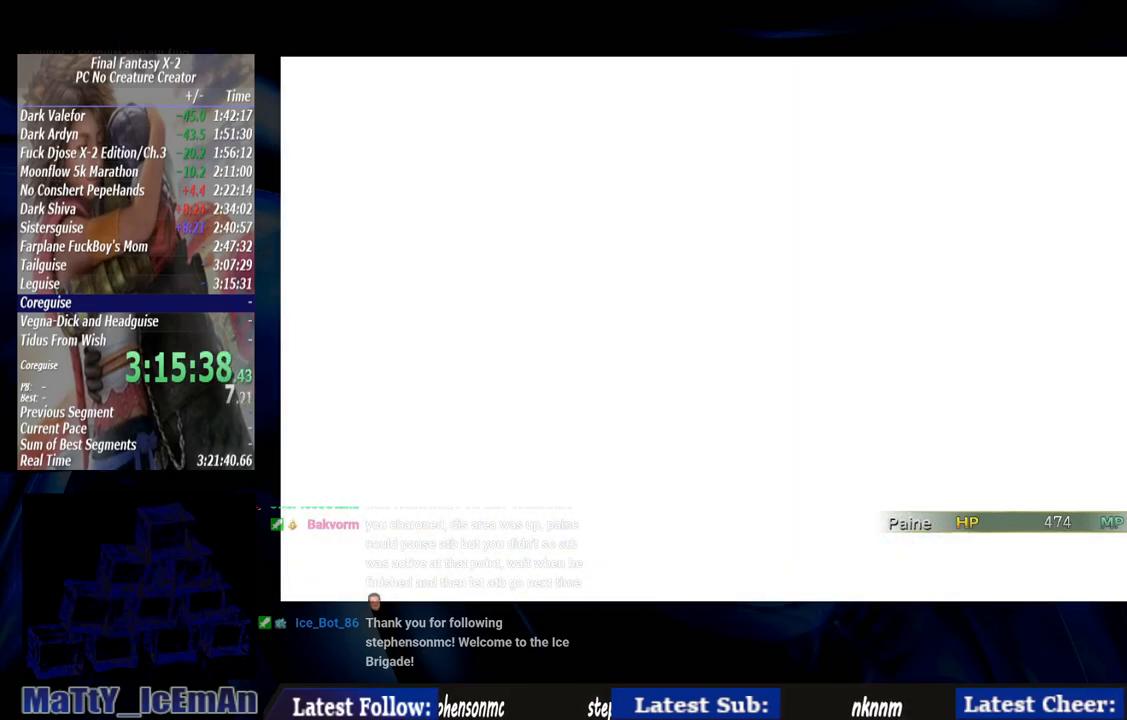
{"buttons": ["CROSS", "R2"], "left_stick": "center", "right_stick": "center", "events": [[67, "CROSS", "down"], [167, "CROSS", "up"], [267, "CROSS", "down"], [400, "CROSS", "up"], [500, "CROSS", "down"]]}
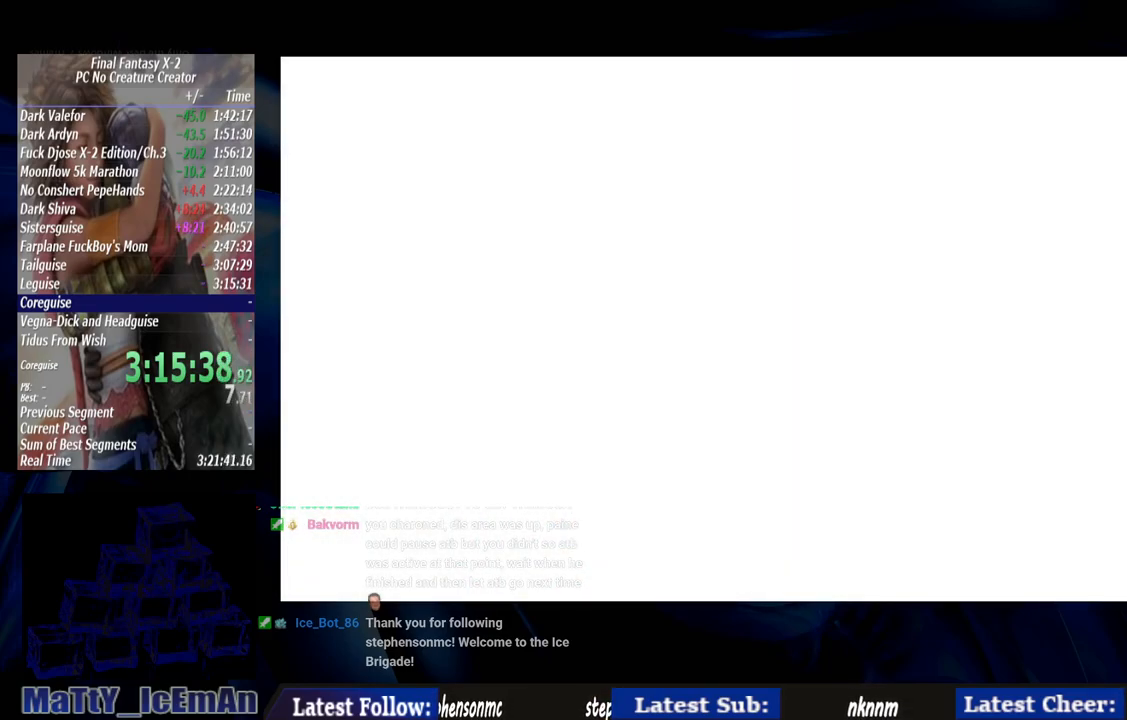
{"buttons": ["CROSS", "R2"], "left_stick": "center", "right_stick": "center", "events": [[133, "CROSS", "up"], [200, "CROSS", "down"], [333, "CROSS", "up"], [400, "CROSS", "down"]]}
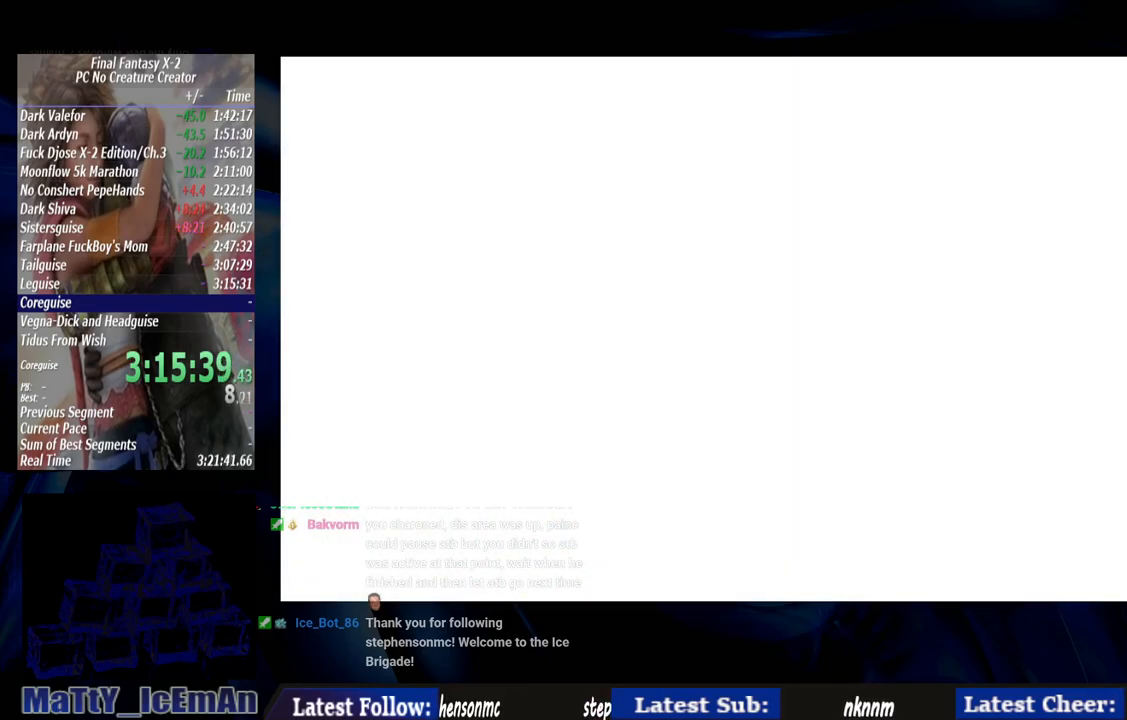
{"buttons": ["R2"], "left_stick": "center", "right_stick": "center", "events": [[33, "CROSS", "up"], [117, "CROSS", "down"], [217, "CROSS", "up"], [317, "CROSS", "down"], [433, "CROSS", "up"]]}
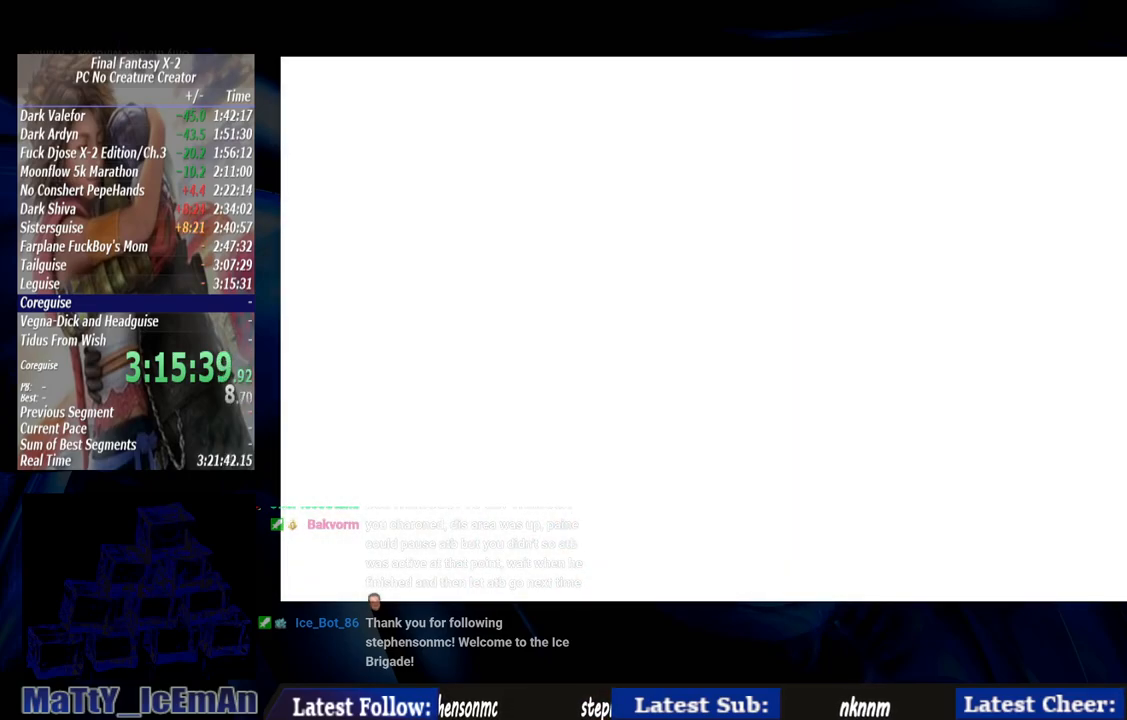
{"buttons": ["CROSS", "R2"], "left_stick": "center", "right_stick": "center", "events": [[33, "CROSS", "down"], [133, "CROSS", "up"], [233, "CROSS", "down"], [367, "CROSS", "up"], [500, "CROSS", "down"]]}
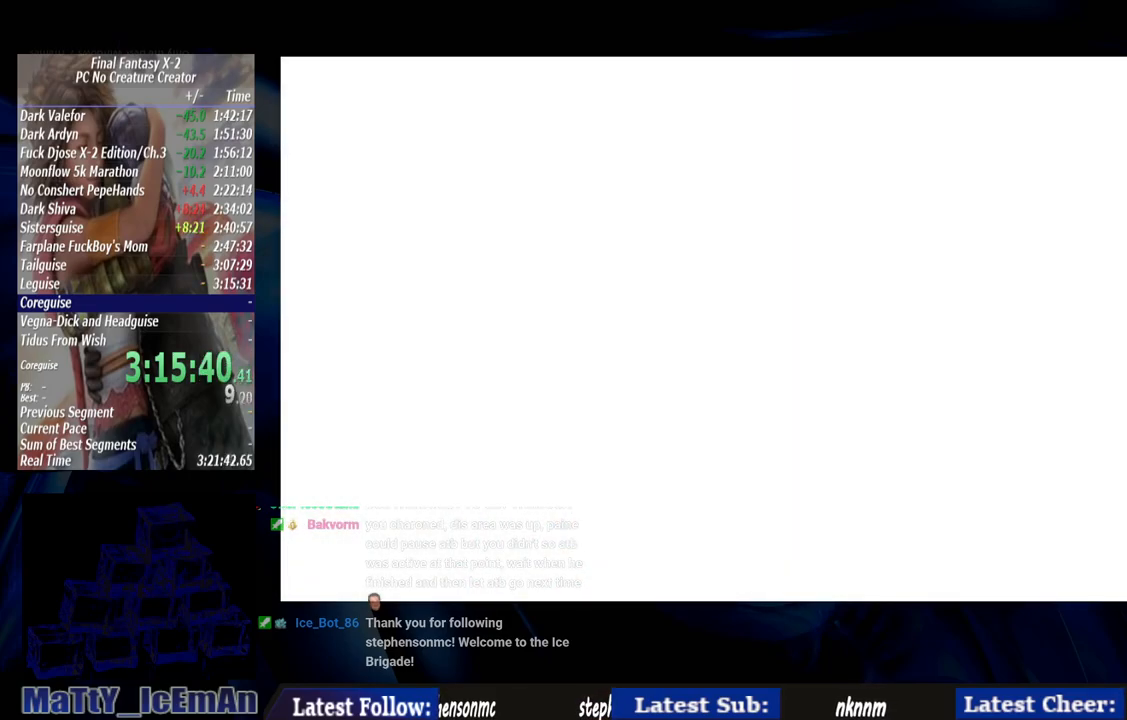
{"buttons": ["R2"], "left_stick": "center", "right_stick": "center", "events": [[300, "CROSS", "up"], [367, "CROSS", "down"], [500, "CROSS", "up"]]}
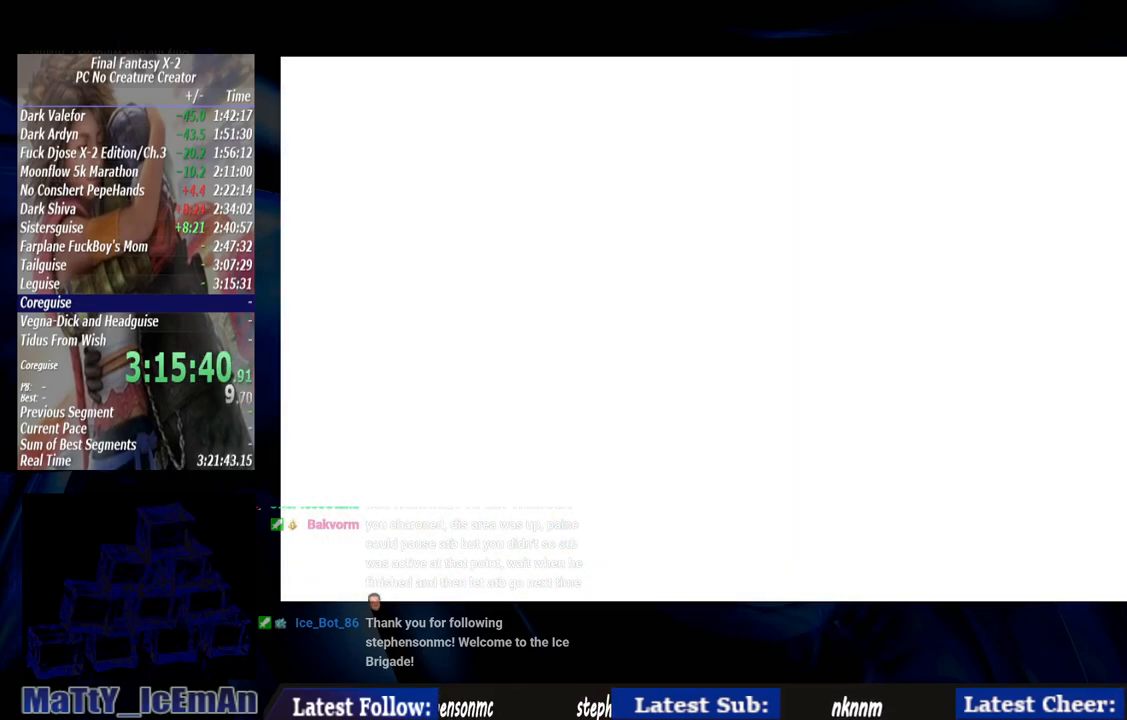
{"buttons": ["CROSS", "R2"], "left_stick": "center", "right_stick": "center", "events": [[100, "CROSS", "down"], [200, "CROSS", "up"], [267, "CROSS", "down"], [367, "CROSS", "up"], [467, "CROSS", "down"]]}
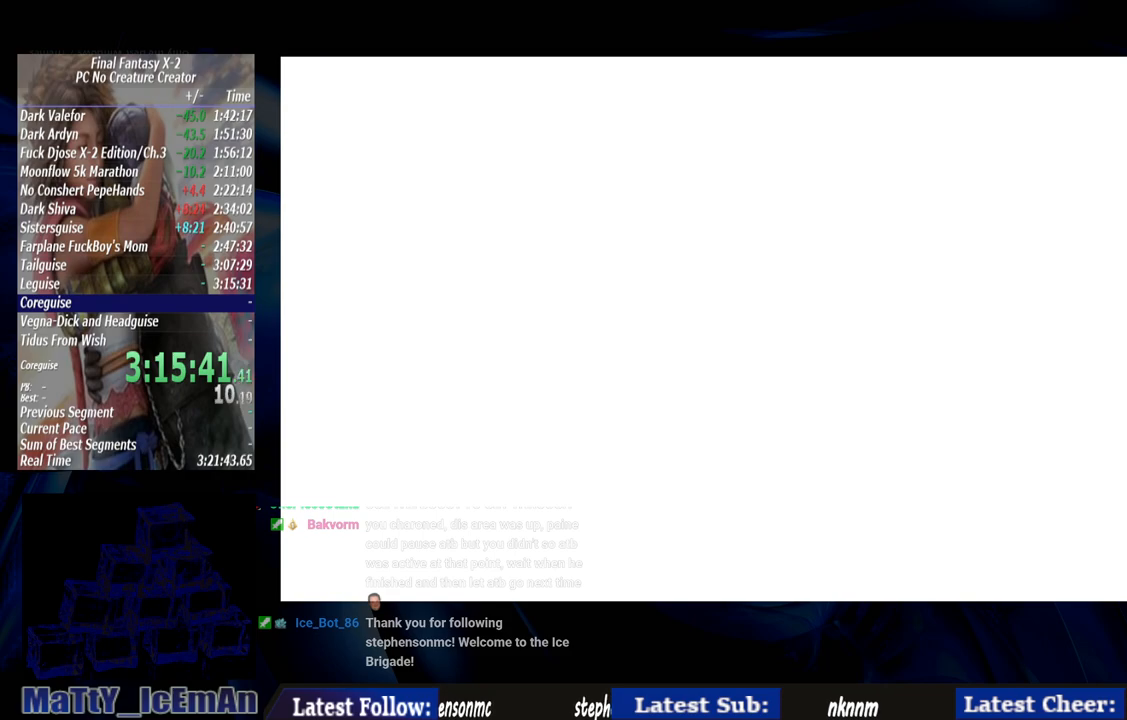
{"buttons": ["CROSS", "R2"], "left_stick": "center", "right_stick": "center", "events": [[83, "CROSS", "up"], [200, "CROSS", "down"], [333, "CROSS", "up"], [433, "CROSS", "down"]]}
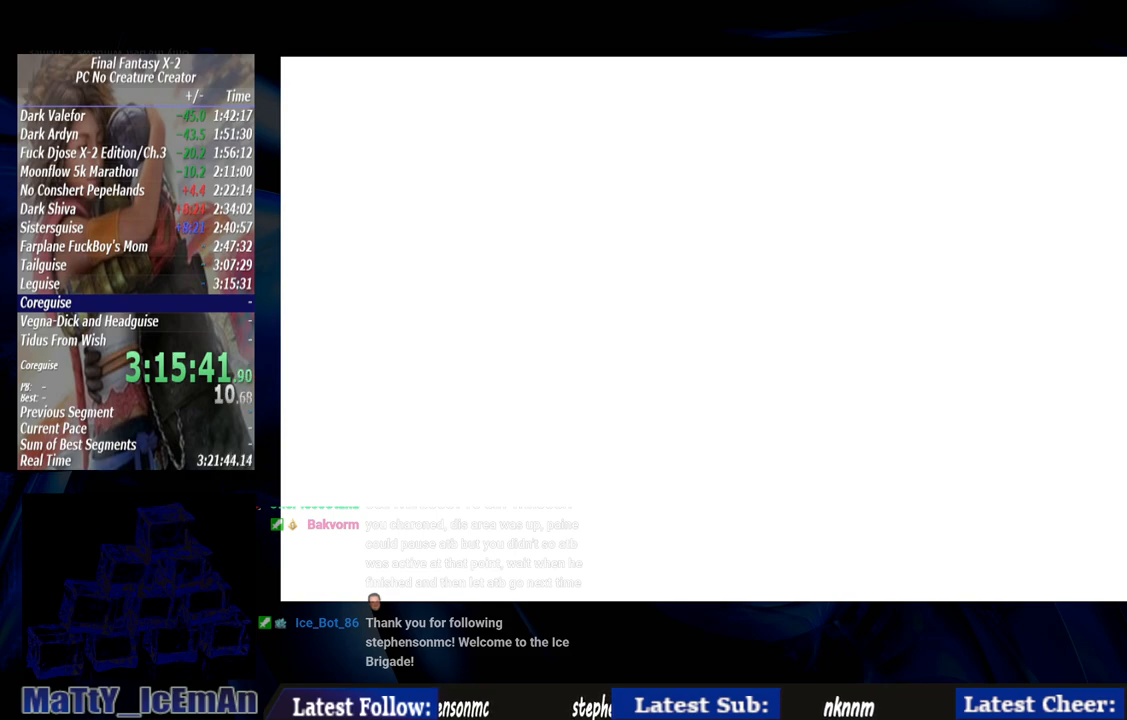
{"buttons": ["R2"], "left_stick": "center", "right_stick": "center", "events": [[233, "CROSS", "up"], [317, "CROSS", "down"], [467, "CROSS", "up"]]}
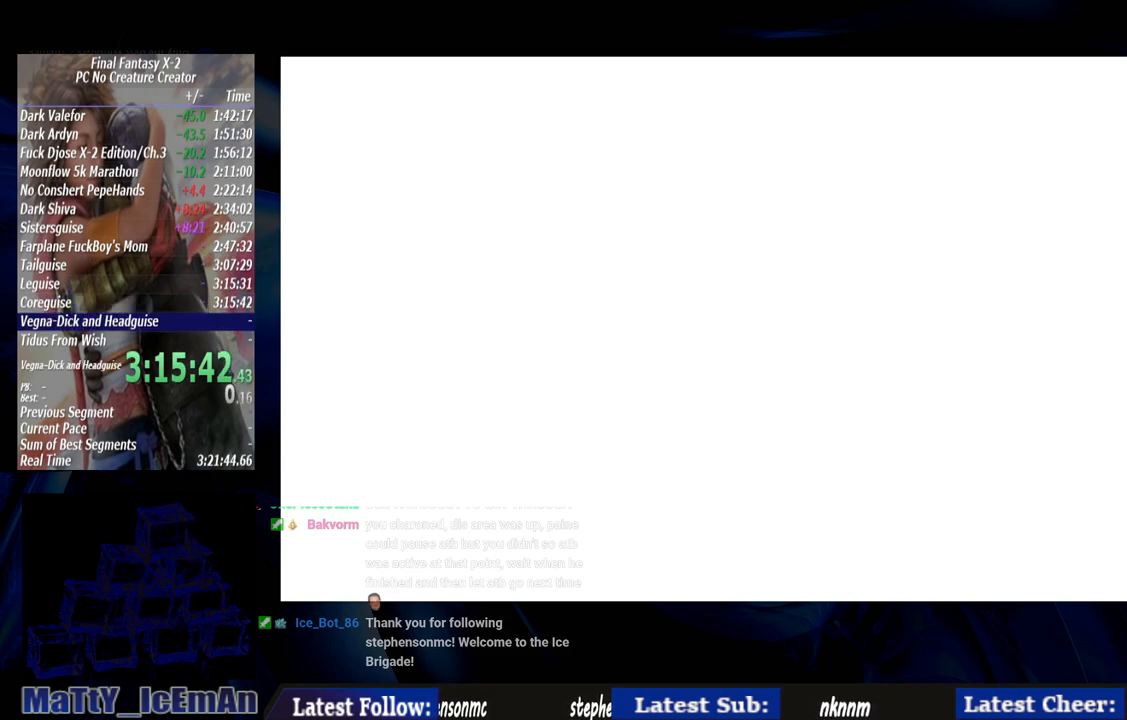
{"buttons": ["CROSS", "R2"], "left_stick": "center", "right_stick": "center", "events": [[67, "CROSS", "down"], [150, "CROSS", "up"], [267, "CROSS", "down"], [400, "CROSS", "up"], [500, "CROSS", "down"]]}
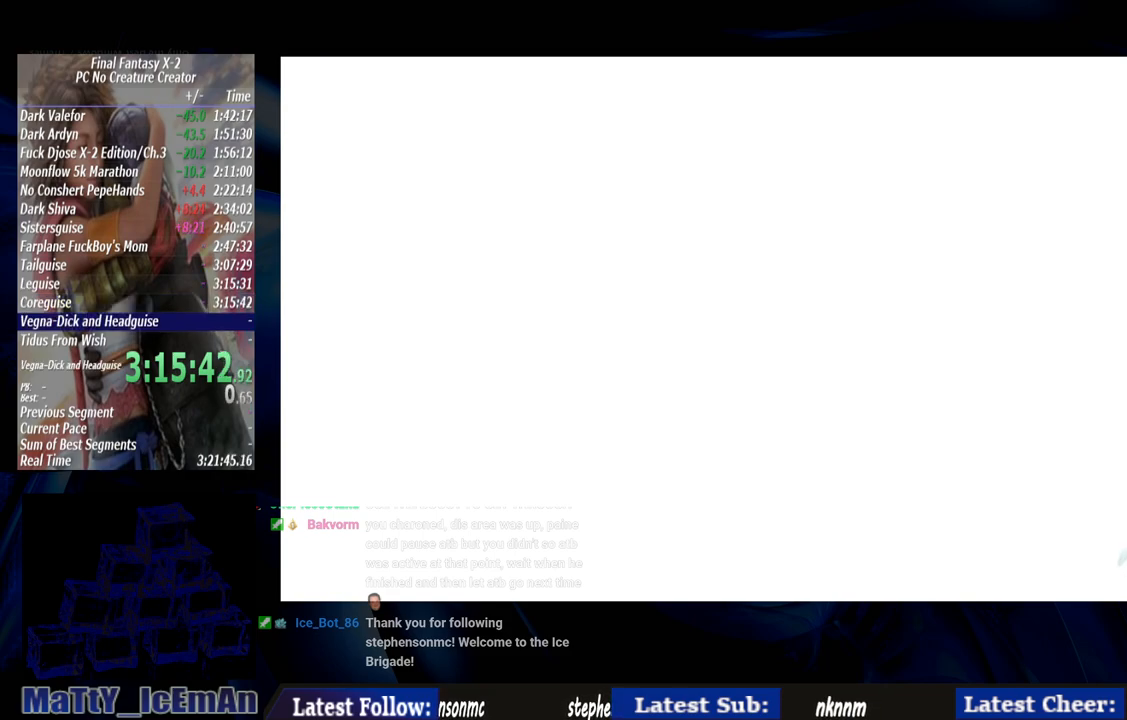
{"buttons": ["CROSS", "R2"], "left_stick": "center", "right_stick": "center", "events": [[100, "CROSS", "up"], [183, "CROSS", "down"], [333, "CROSS", "up"], [433, "CROSS", "down"]]}
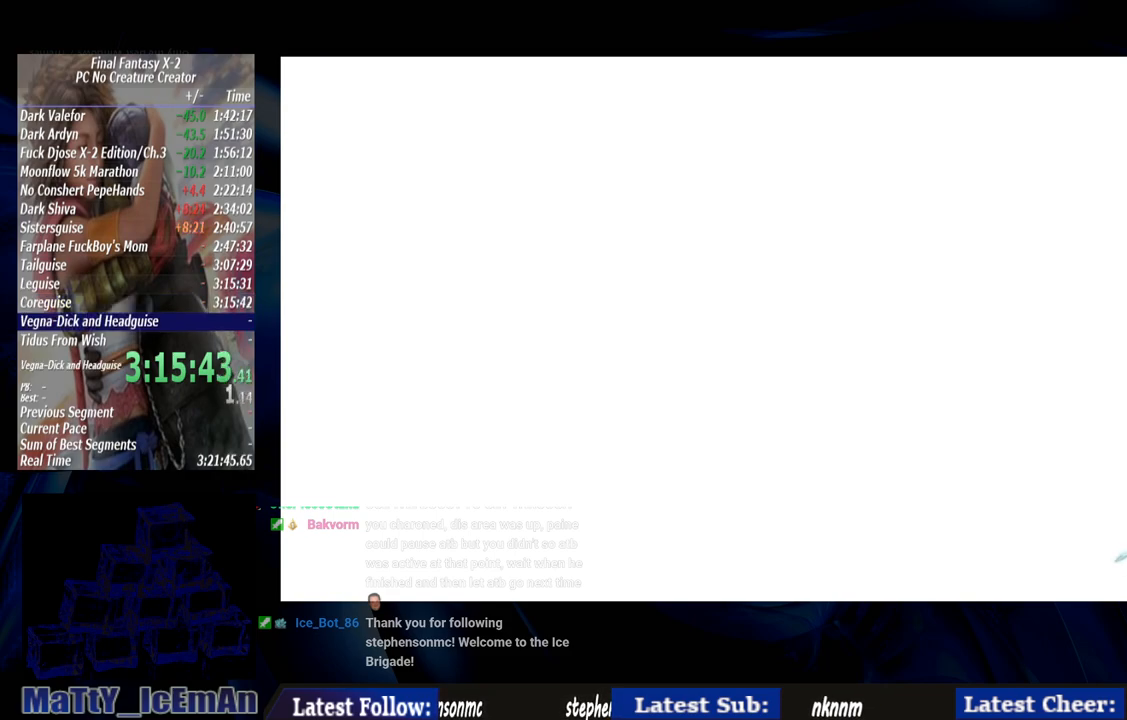
{"buttons": ["R2"], "left_stick": "center", "right_stick": "center", "events": [[33, "CROSS", "up"], [133, "CROSS", "down"], [233, "CROSS", "up"], [367, "CROSS", "down"], [433, "CROSS", "up"]]}
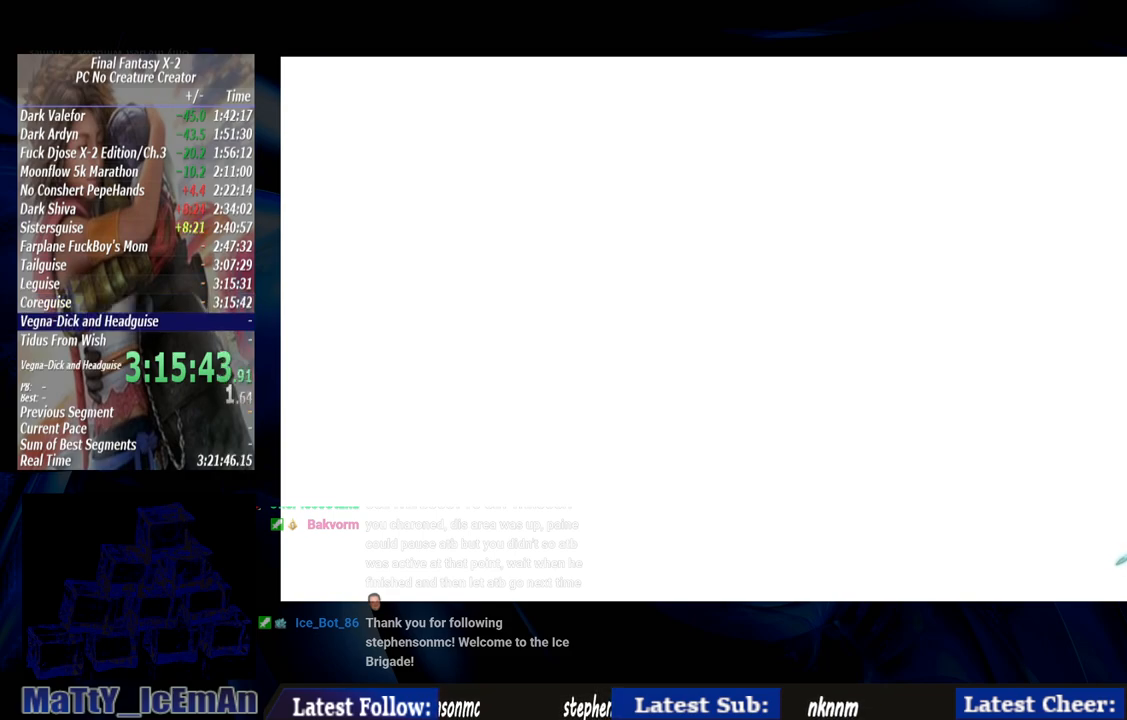
{"buttons": ["CROSS", "R2"], "left_stick": "center", "right_stick": "center", "events": [[33, "CROSS", "down"], [167, "CROSS", "up"], [267, "CROSS", "down"], [400, "CROSS", "up"], [467, "CROSS", "down"]]}
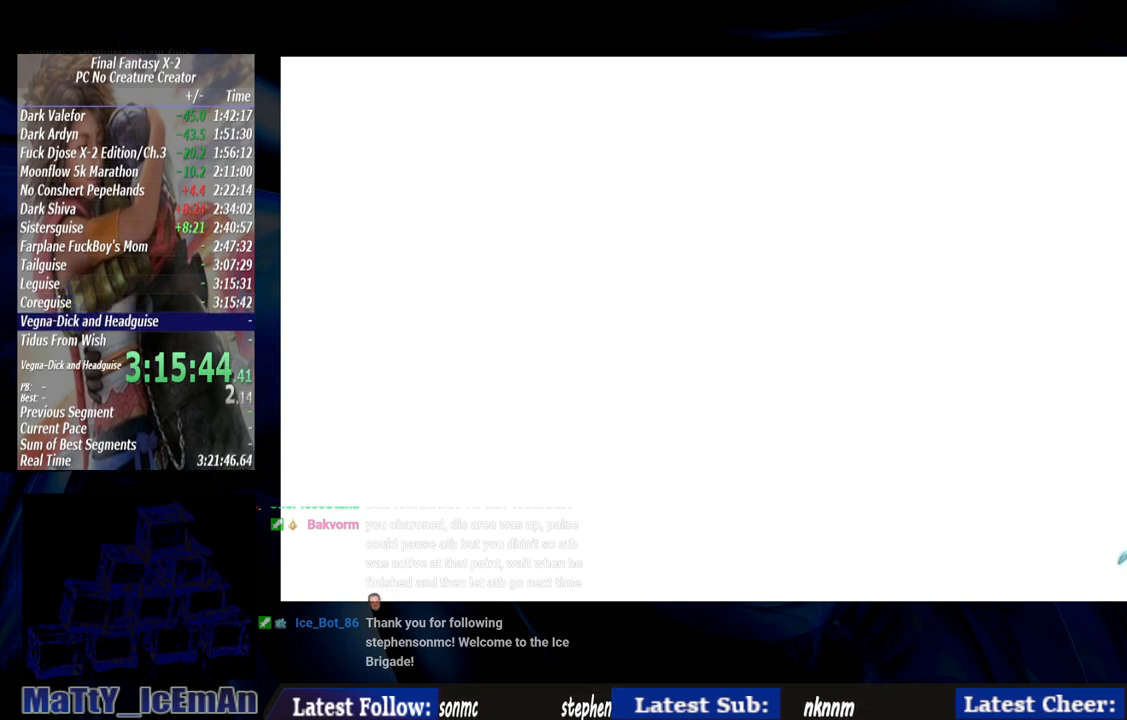
{"buttons": ["CROSS", "R2"], "left_stick": "center", "right_stick": "center", "events": [[83, "CROSS", "up"], [400, "CROSS", "down"]]}
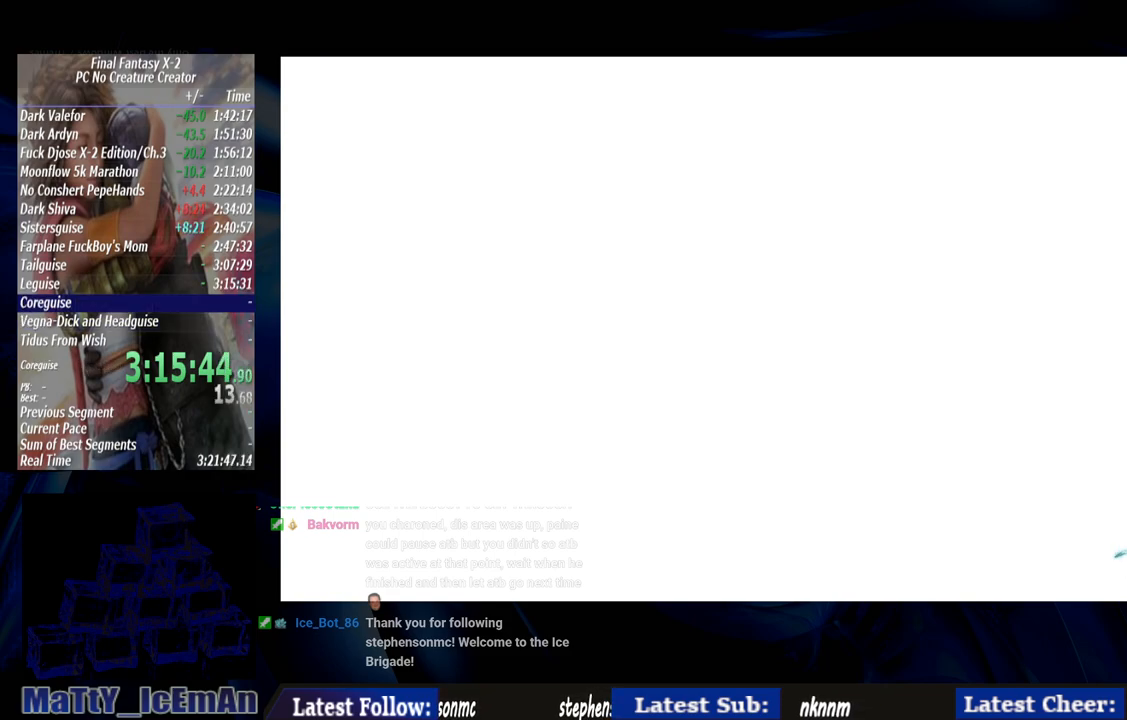
{"buttons": ["R2"], "left_stick": "center", "right_stick": "center", "events": [[67, "CROSS", "up"], [133, "CROSS", "down"], [267, "CROSS", "up"]]}
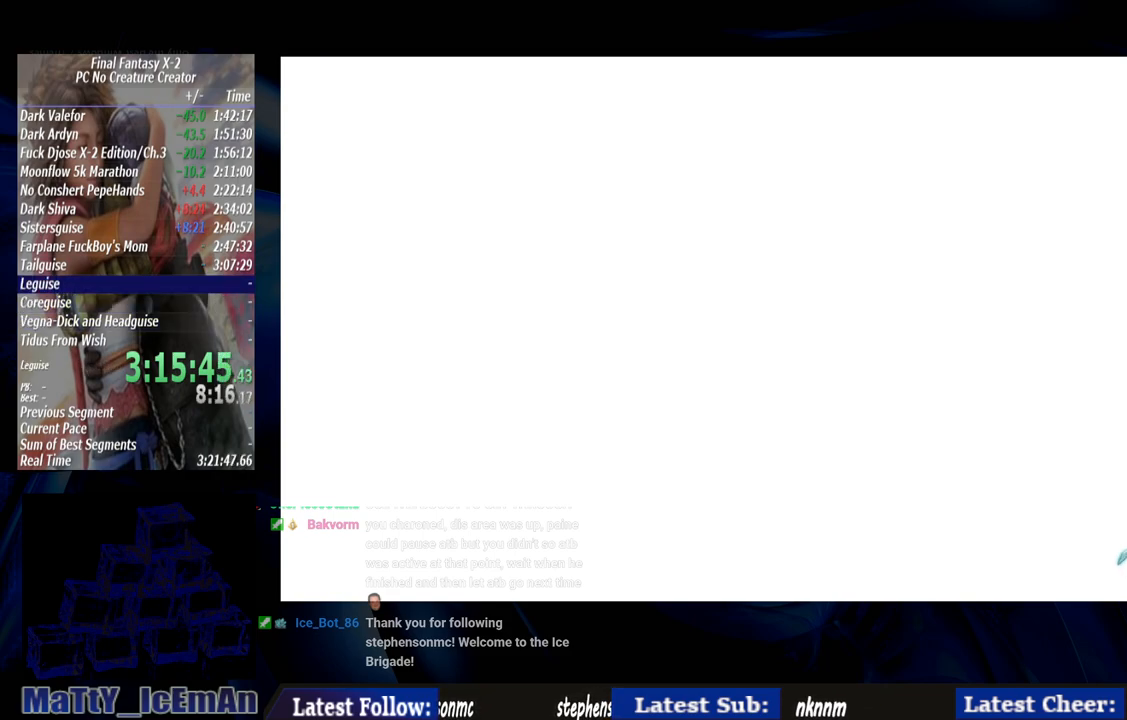
{"buttons": ["R2"], "left_stick": "center", "right_stick": "center", "events": []}
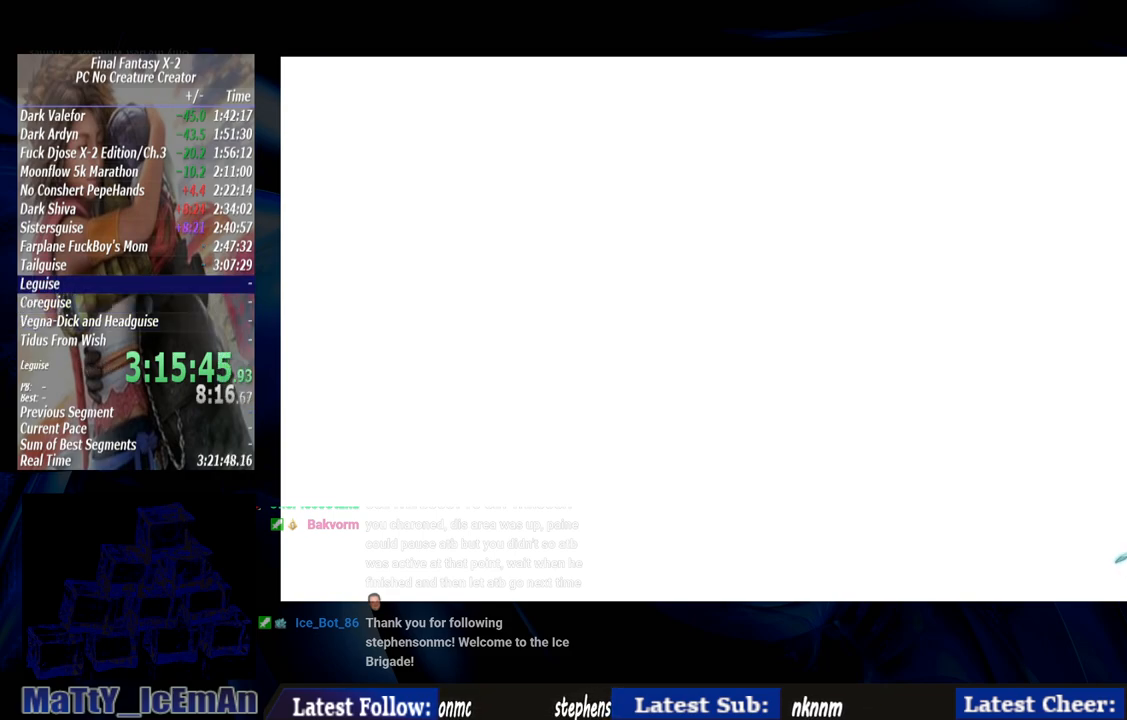
{"buttons": ["R2"], "left_stick": "center", "right_stick": "center", "events": []}
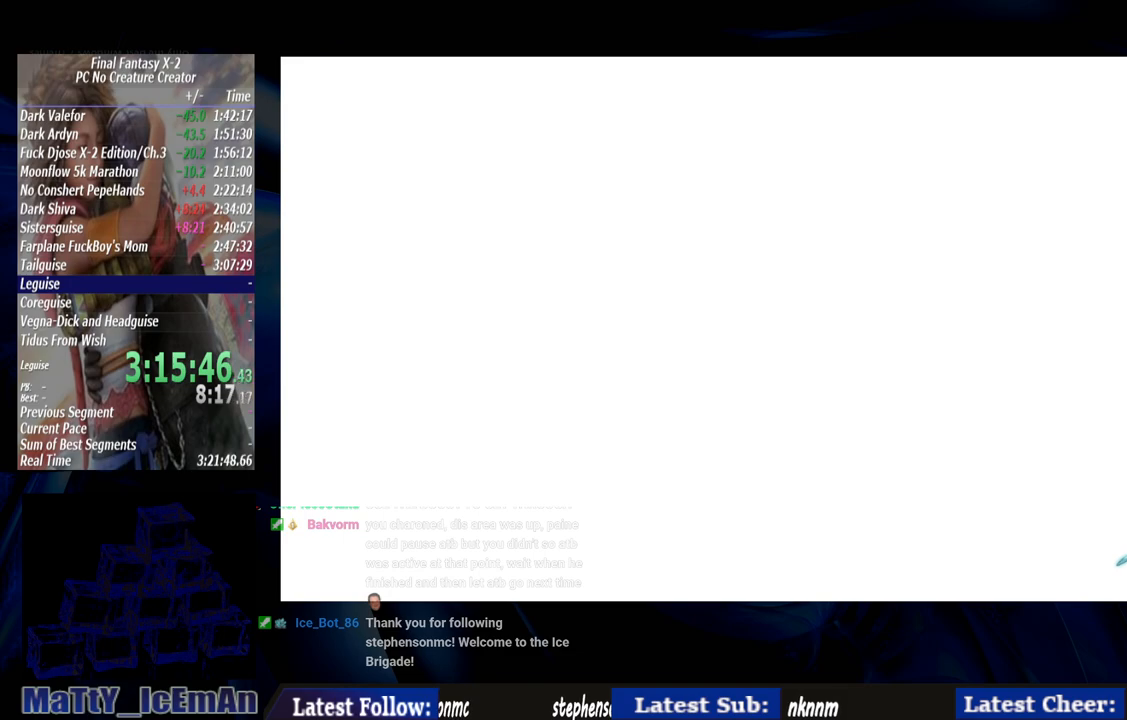
{"buttons": ["R2"], "left_stick": "center", "right_stick": "center", "events": []}
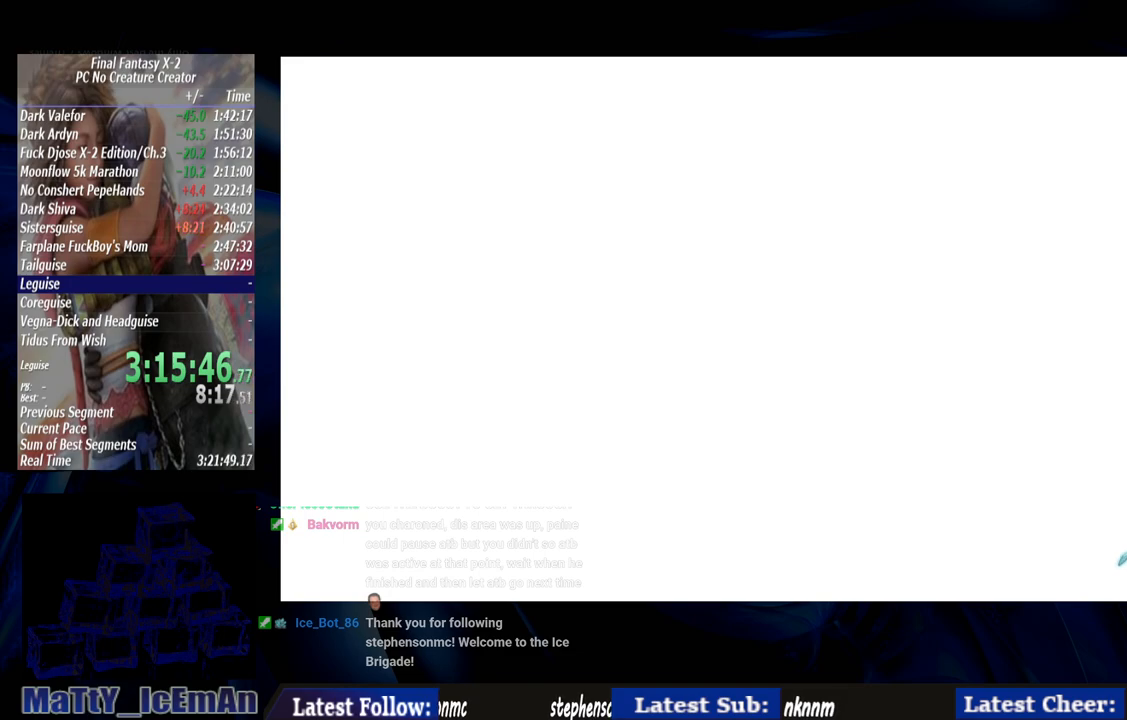
{"buttons": ["CROSS", "R2"], "left_stick": "center", "right_stick": "center", "events": [[183, "CROSS", "down"]]}
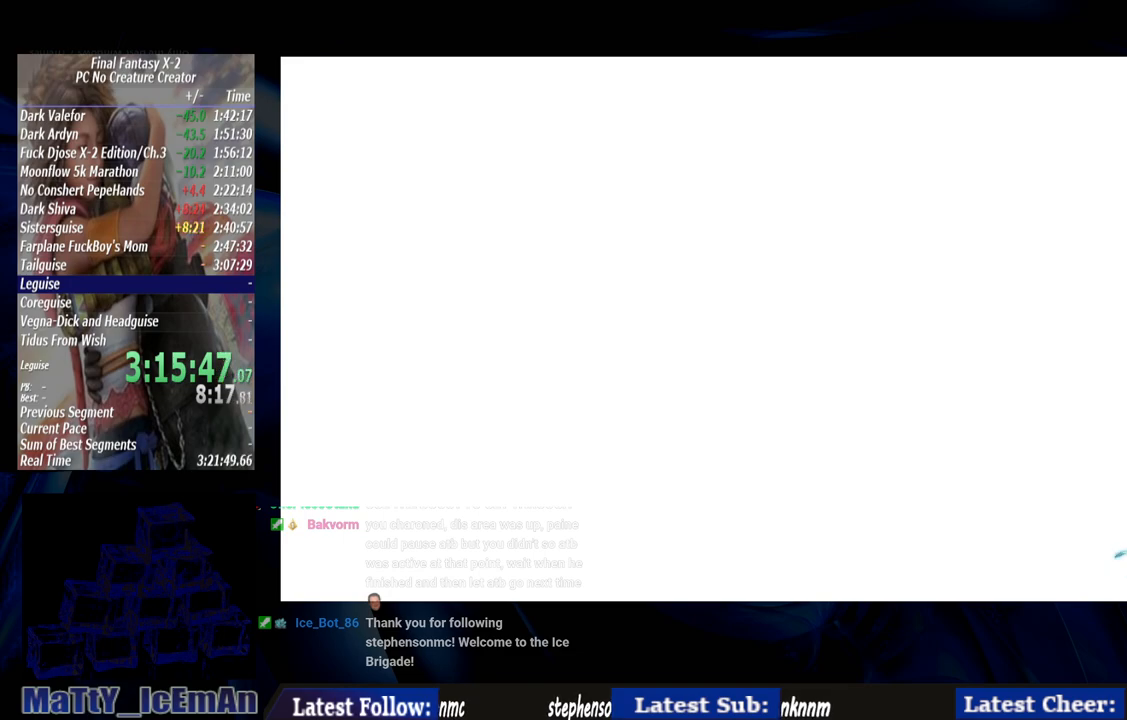
{"buttons": ["R2"], "left_stick": "center", "right_stick": "center", "events": [[33, "CROSS", "up"], [100, "CROSS", "down"], [267, "CROSS", "up"]]}